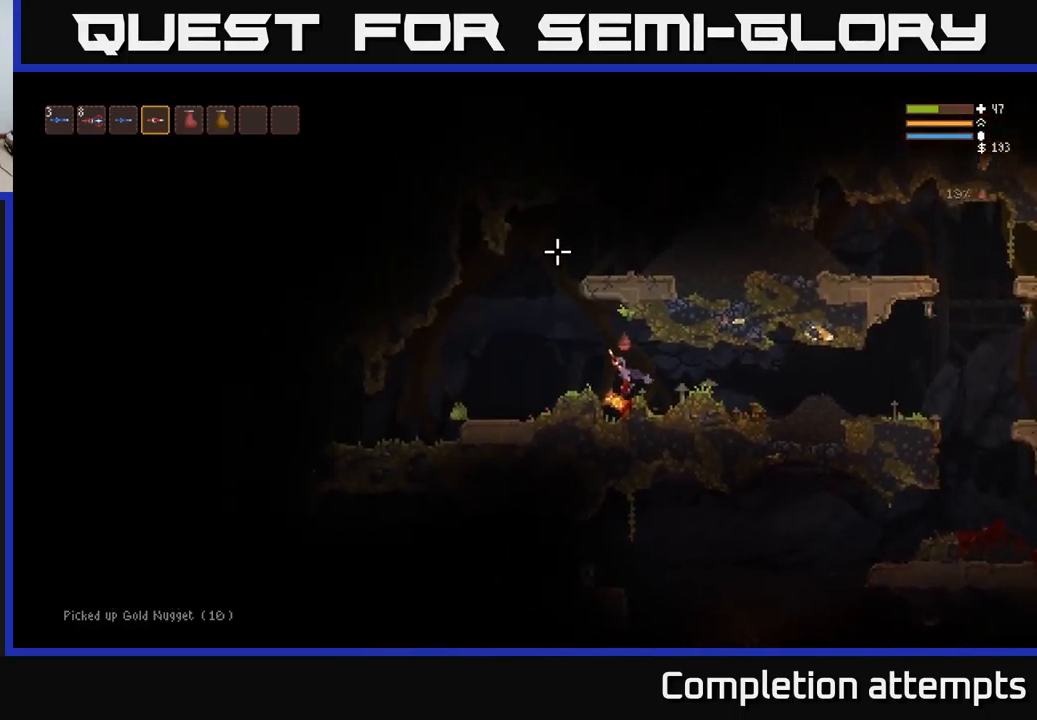
Gameplay with a controller (Xbox layout); each line is a JSON object with the inputs held at the frame after it. "events" lists button and stick changes between this image and that frame as [ms after this image, input, new state], when the widget could be followed in between.
{"buttons": [], "left_stick": "center", "right_stick": "up-left", "events": [[117, "left_stick", "center"]]}
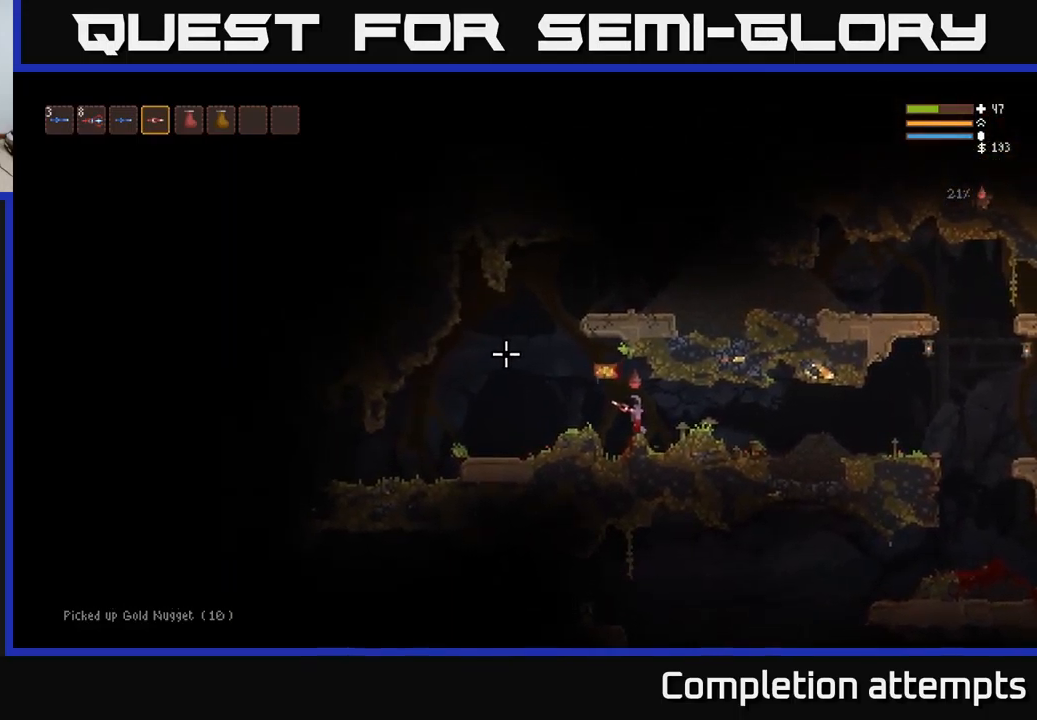
{"buttons": [], "left_stick": "center", "right_stick": "up-left", "events": [[200, "left_stick", "left"], [217, "L3", "down"], [350, "L3", "up"], [467, "left_stick", "center"]]}
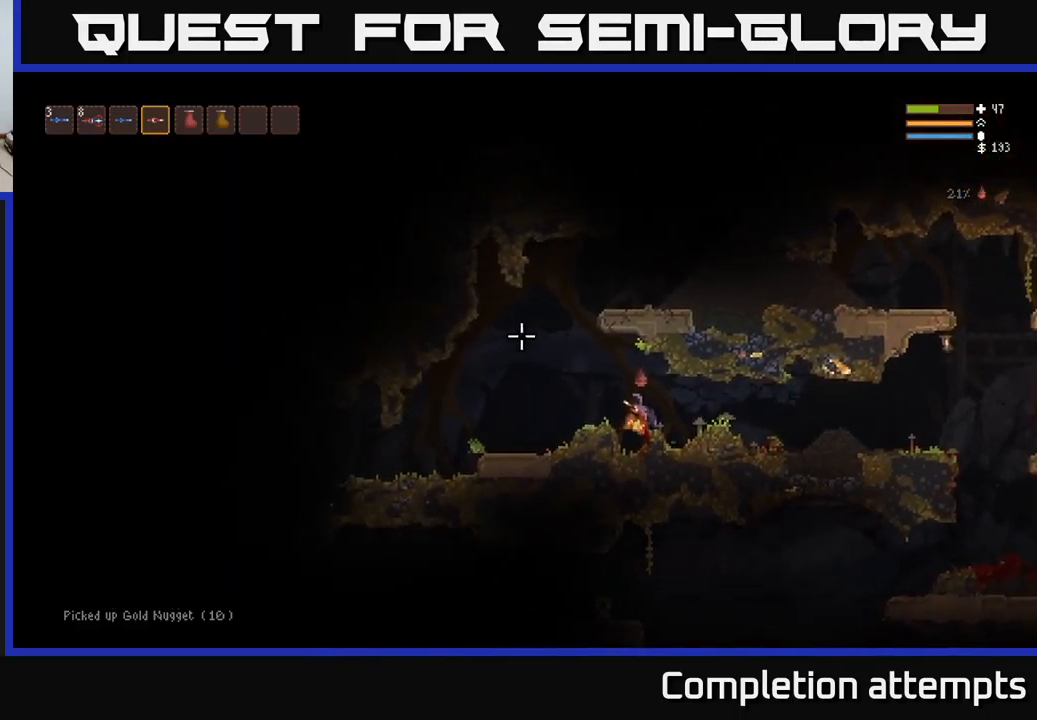
{"buttons": [], "left_stick": "center", "right_stick": "up-left", "events": [[100, "left_stick", "right"], [284, "left_stick", "center"]]}
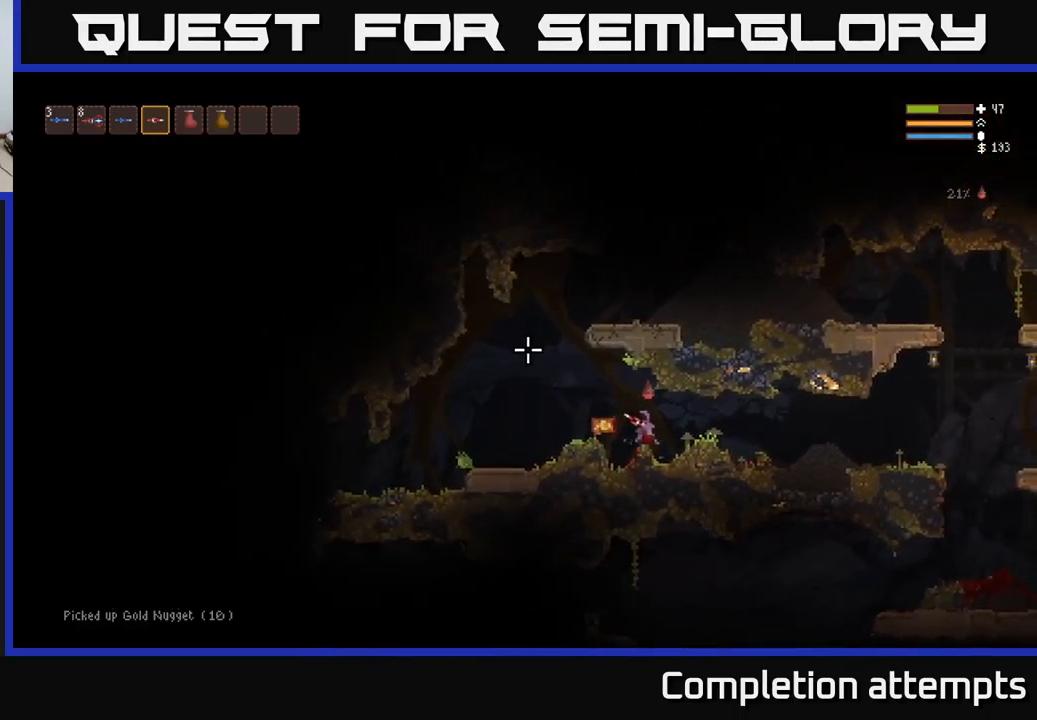
{"buttons": ["L2"], "left_stick": "up", "right_stick": "up-left", "events": [[84, "left_stick", "left"], [150, "L3", "down"], [200, "left_stick", "up-left"], [334, "L3", "up"], [400, "L2", "down"], [417, "left_stick", "up"]]}
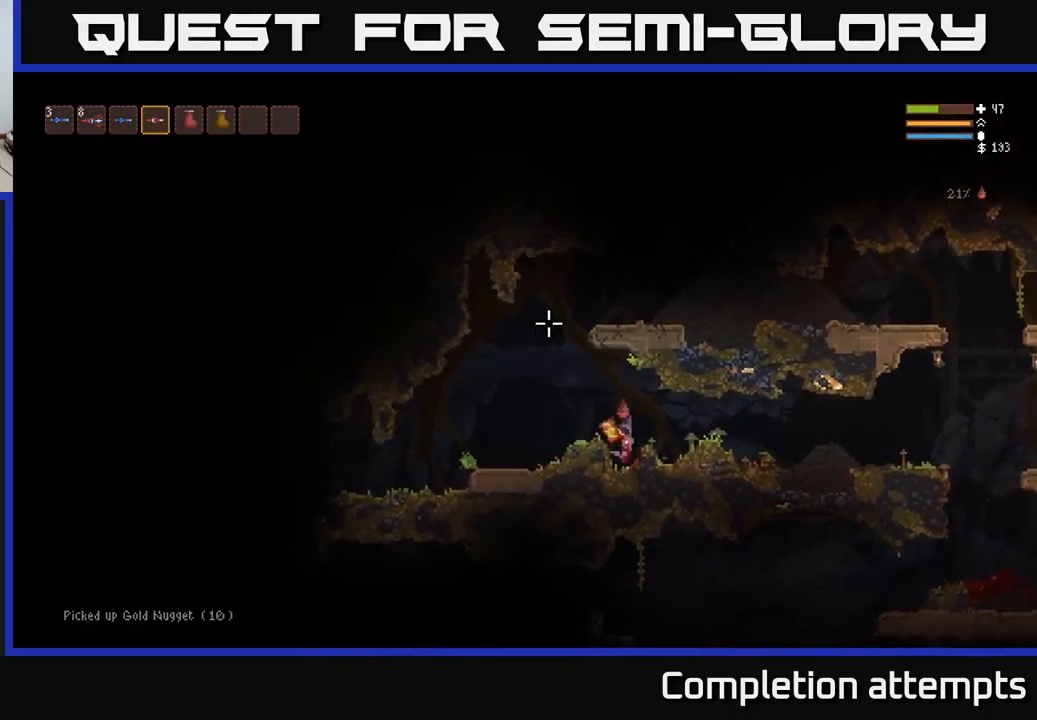
{"buttons": [], "left_stick": "center", "right_stick": "up-left", "events": [[17, "left_stick", "center"], [50, "L2", "up"], [84, "left_stick", "right"], [234, "left_stick", "center"]]}
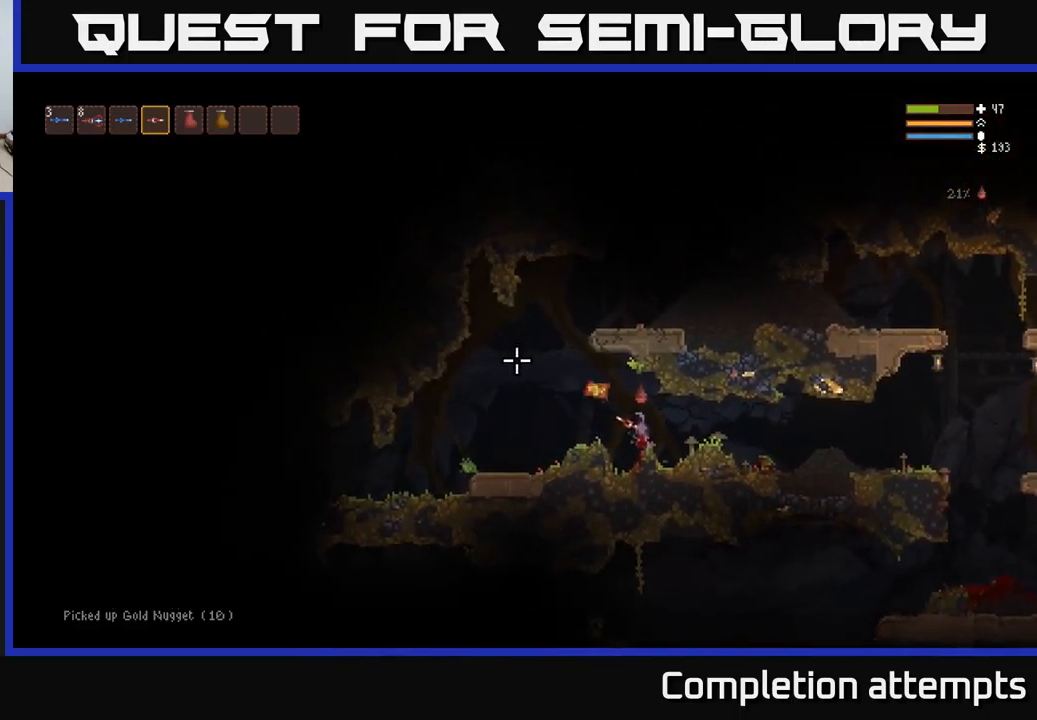
{"buttons": [], "left_stick": "center", "right_stick": "left", "events": [[450, "right_stick", "left"]]}
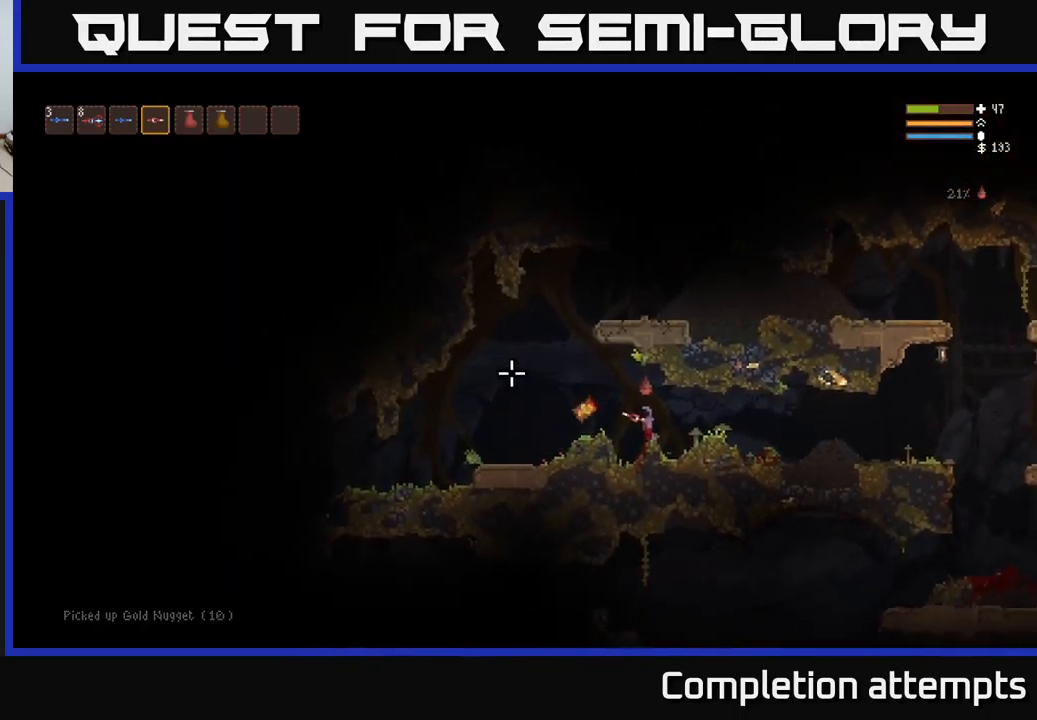
{"buttons": [], "left_stick": "center", "right_stick": "left", "events": []}
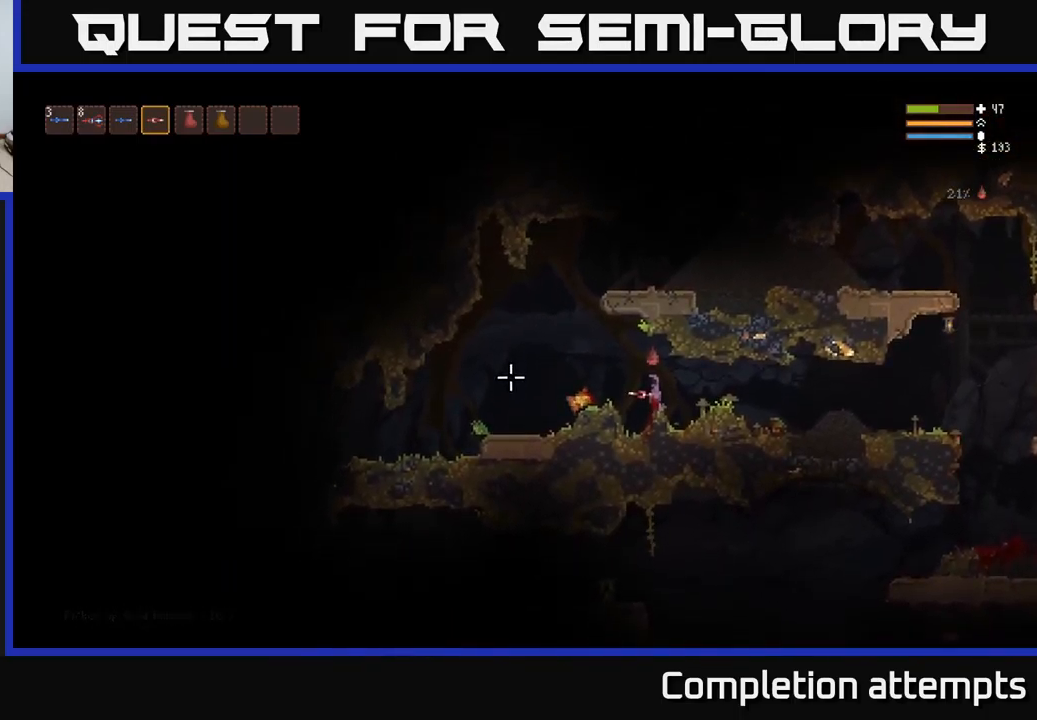
{"buttons": [], "left_stick": "center", "right_stick": "left", "events": []}
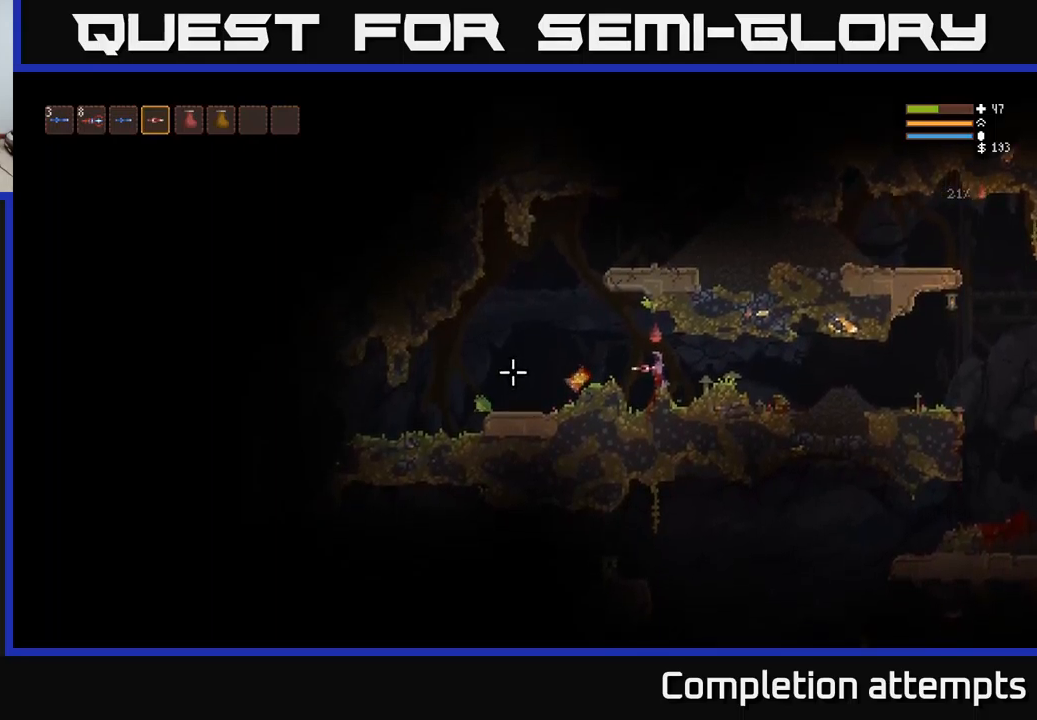
{"buttons": [], "left_stick": "center", "right_stick": "left", "events": []}
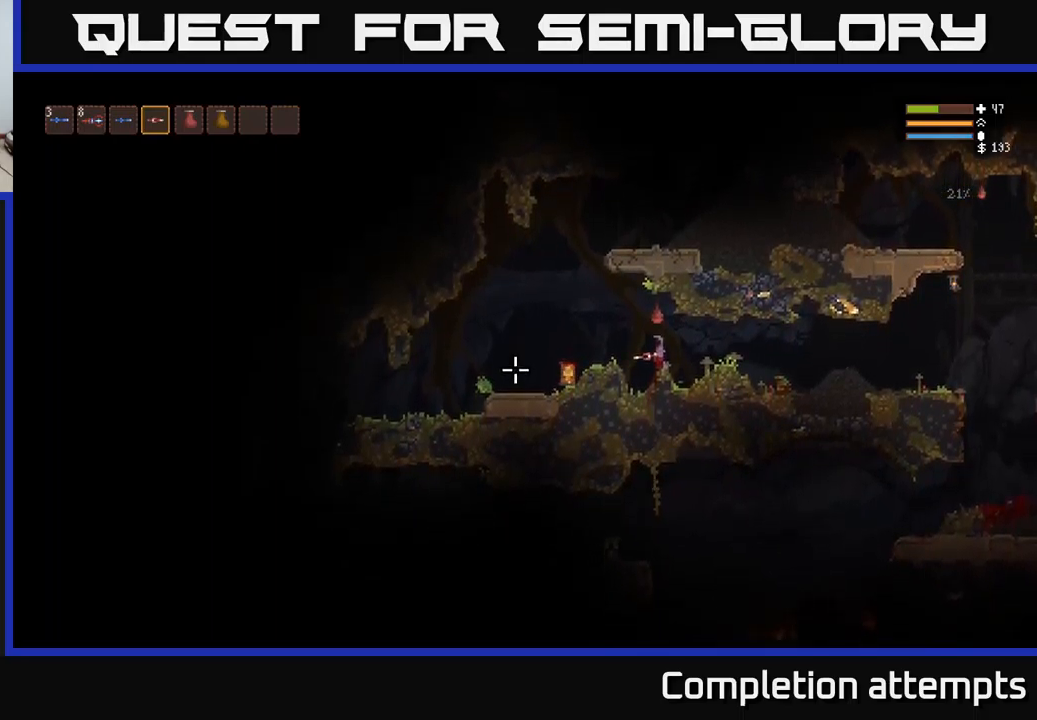
{"buttons": [], "left_stick": "center", "right_stick": "left", "events": []}
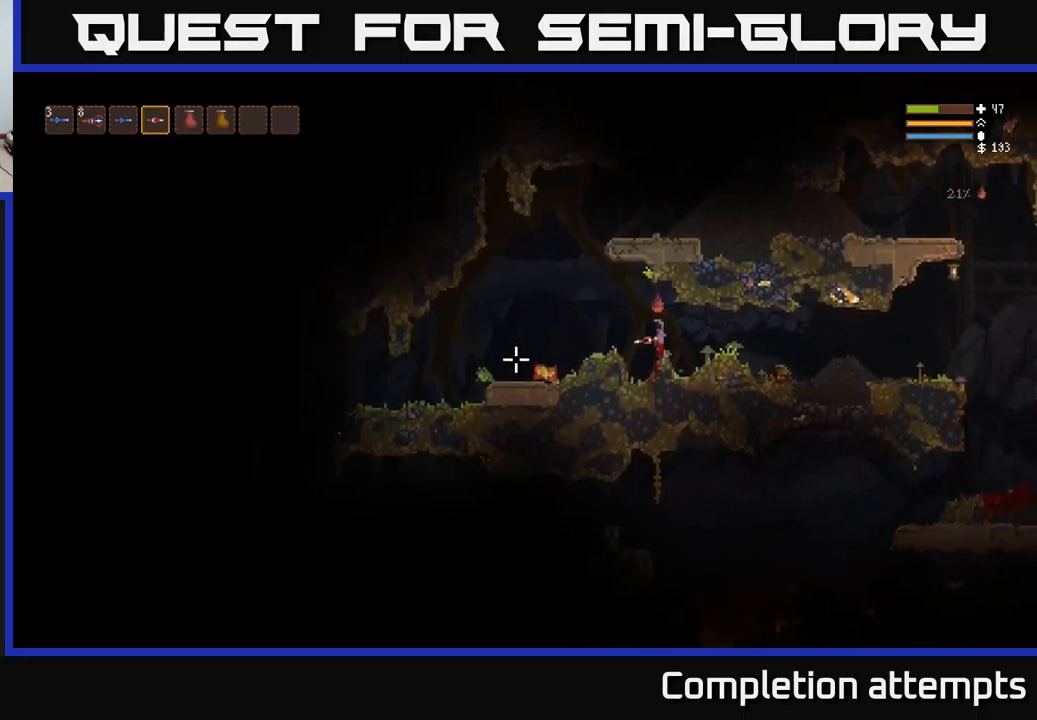
{"buttons": ["L2"], "left_stick": "left", "right_stick": "down", "events": [[167, "left_stick", "left"], [200, "L2", "down"], [283, "right_stick", "down-left"], [483, "right_stick", "down"]]}
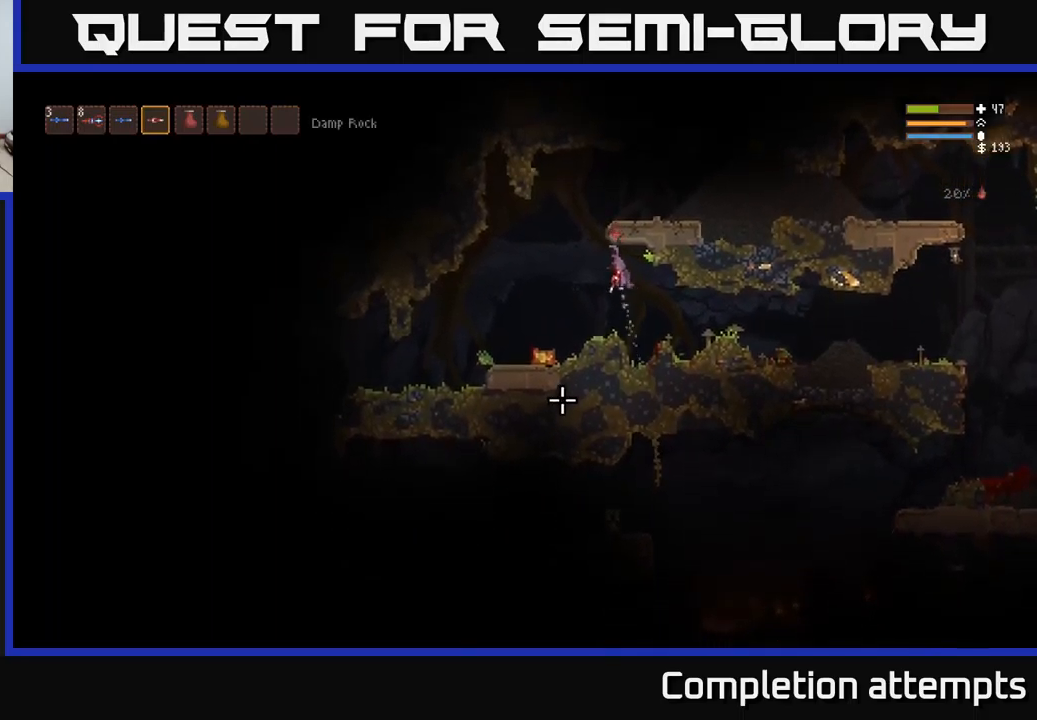
{"buttons": ["L2", "R2"], "left_stick": "right", "right_stick": "down", "events": [[217, "left_stick", "center"], [267, "left_stick", "right"], [400, "left_stick", "center"], [483, "R2", "down"], [500, "left_stick", "right"]]}
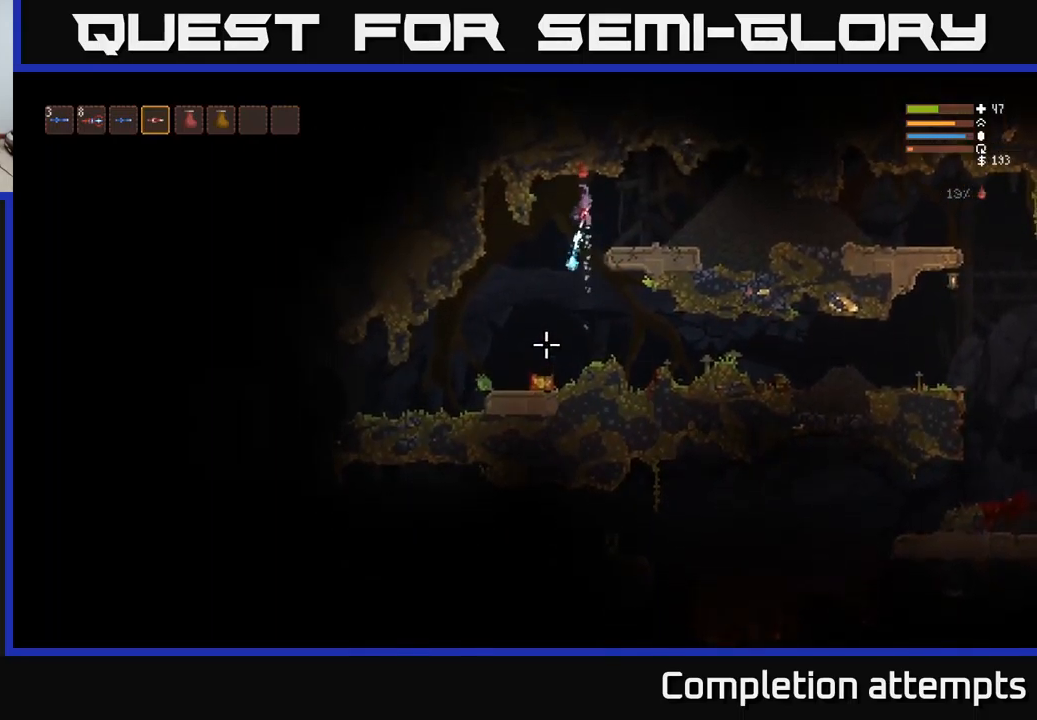
{"buttons": [], "left_stick": "center", "right_stick": "down", "events": [[83, "R2", "up"], [183, "L2", "up"], [450, "left_stick", "center"]]}
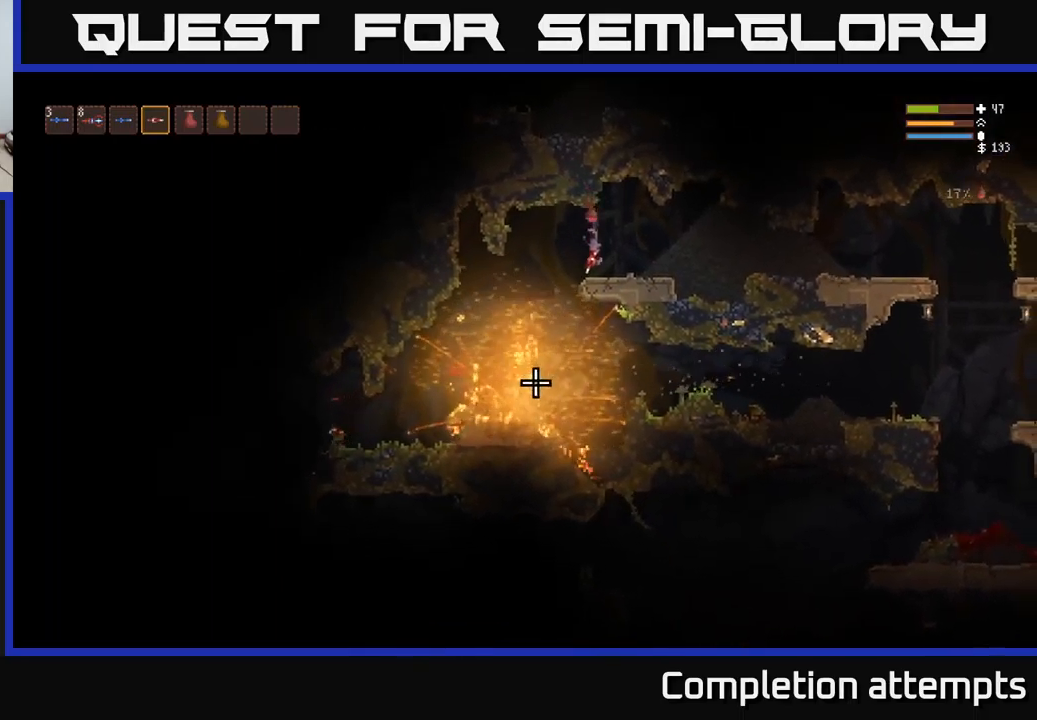
{"buttons": ["L2"], "left_stick": "left", "right_stick": "down-left", "events": [[50, "right_stick", "down-left"], [67, "left_stick", "right"], [233, "left_stick", "center"], [283, "left_stick", "left"], [467, "L2", "down"]]}
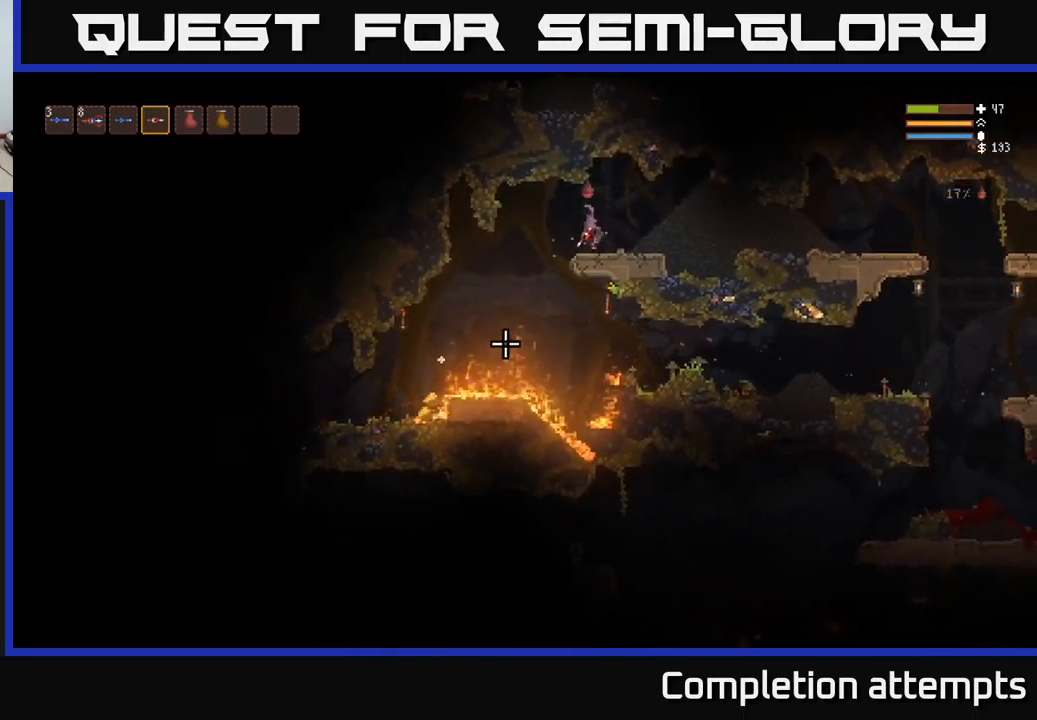
{"buttons": [], "left_stick": "left", "right_stick": "down-left", "events": [[50, "L2", "up"]]}
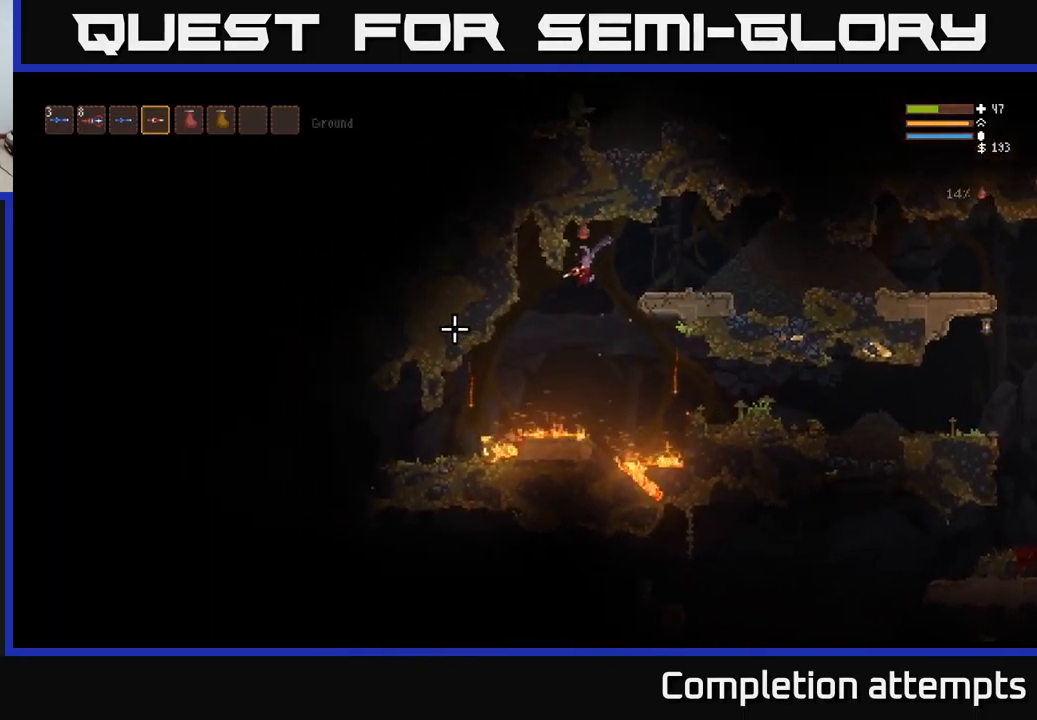
{"buttons": [], "left_stick": "left", "right_stick": "left", "events": [[167, "L2", "down"], [233, "L2", "up"], [283, "right_stick", "left"]]}
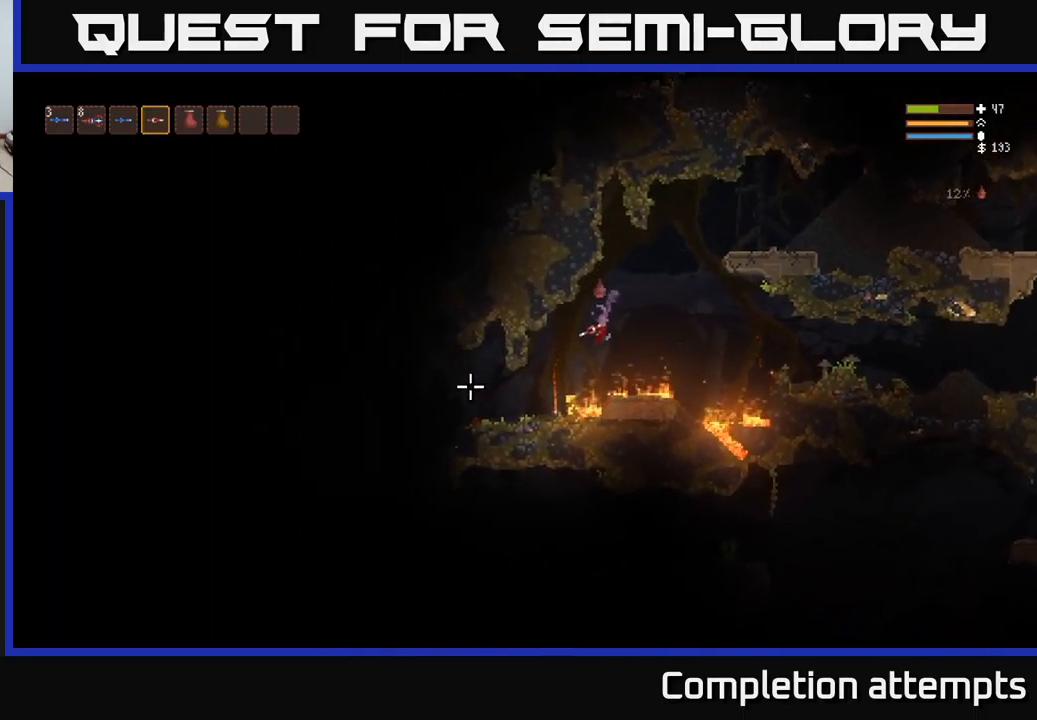
{"buttons": ["L2"], "left_stick": "left", "right_stick": "left", "events": [[150, "L2", "down"], [233, "L2", "up"], [417, "L2", "down"]]}
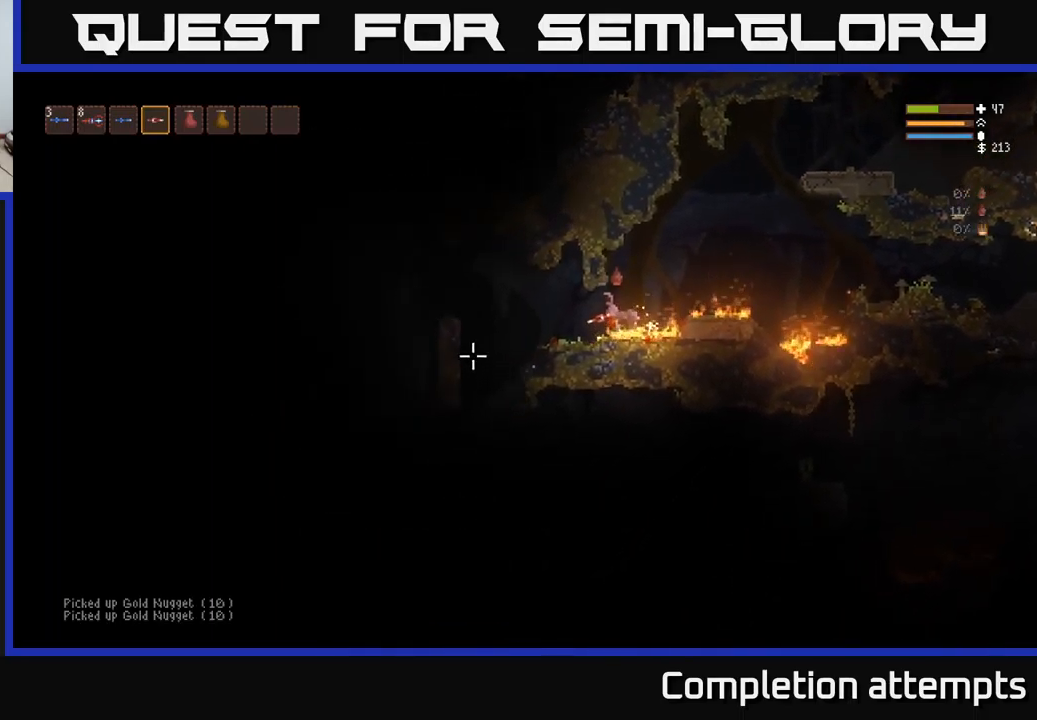
{"buttons": [], "left_stick": "left", "right_stick": "left", "events": [[17, "L2", "up"]]}
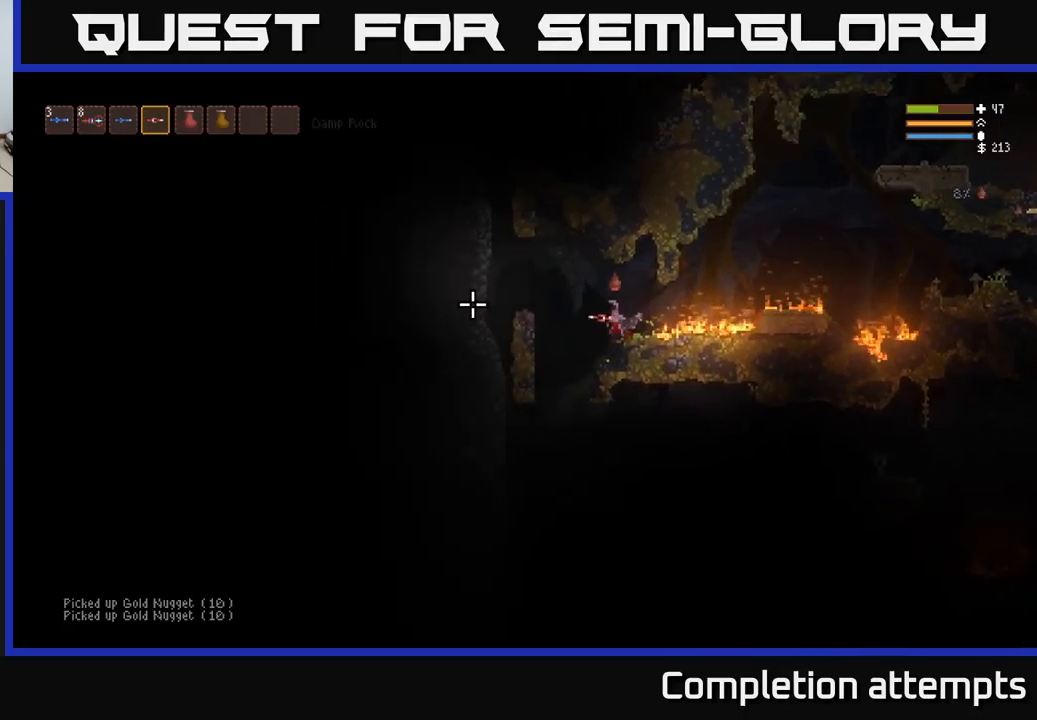
{"buttons": [], "left_stick": "center", "right_stick": "up-left", "events": [[100, "L2", "down"], [200, "L2", "up"], [284, "right_stick", "up-left"], [300, "left_stick", "center"]]}
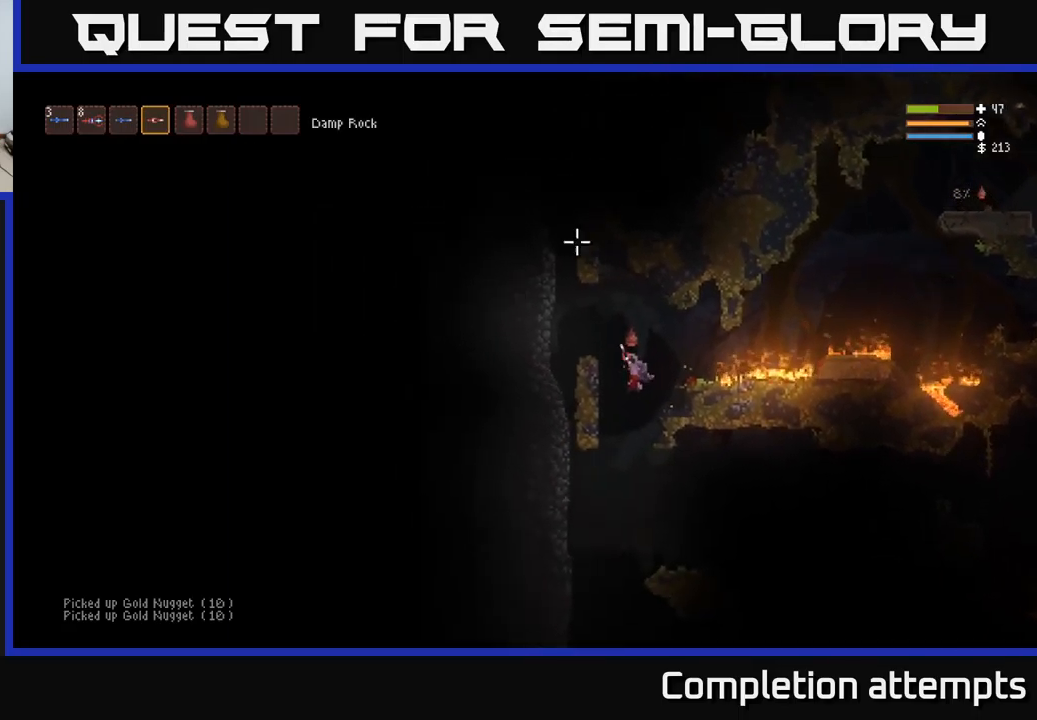
{"buttons": ["L2"], "left_stick": "right", "right_stick": "right", "events": [[34, "right_stick", "right"], [67, "left_stick", "left"], [250, "left_stick", "center"], [467, "L2", "down"], [467, "left_stick", "right"]]}
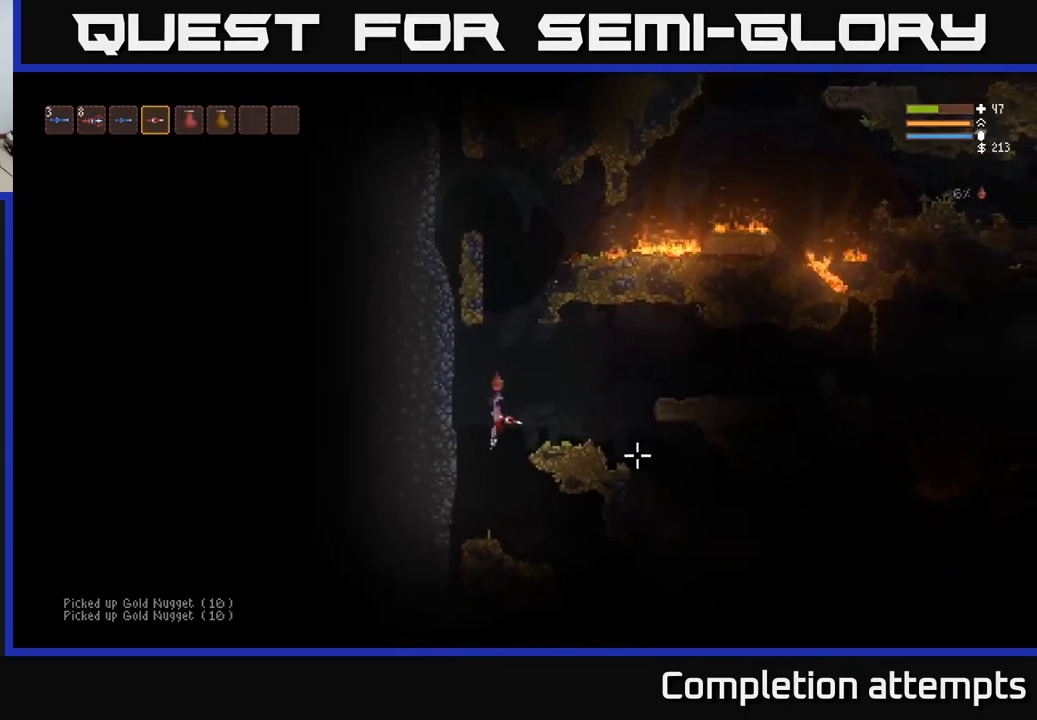
{"buttons": [], "left_stick": "right", "right_stick": "right", "events": [[134, "L2", "up"]]}
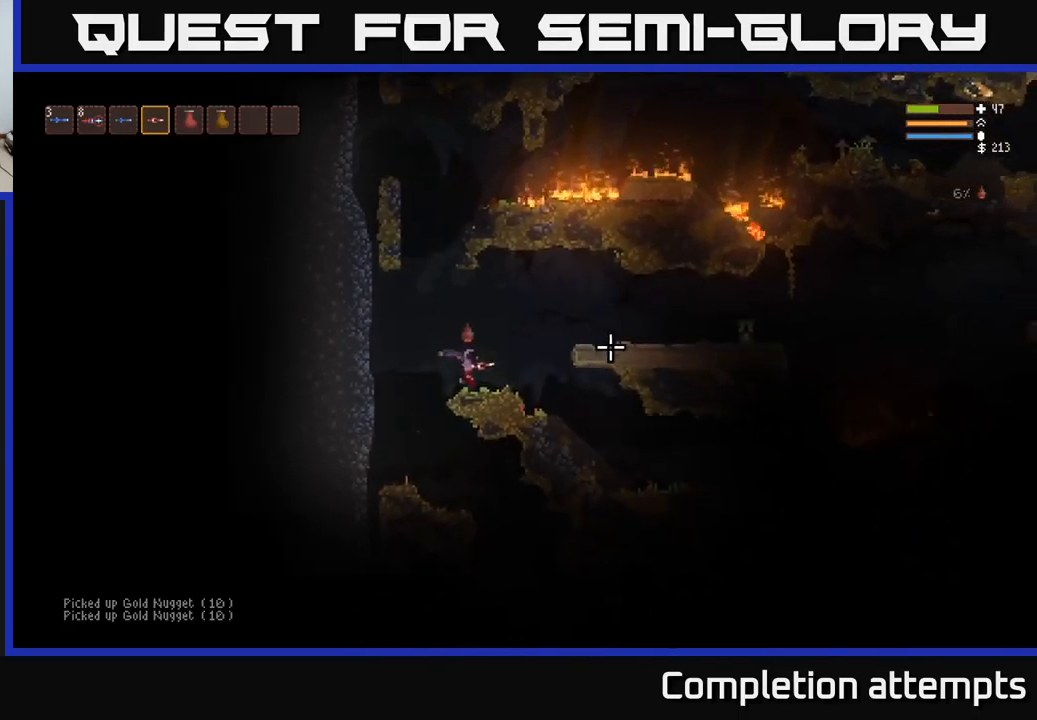
{"buttons": [], "left_stick": "right", "right_stick": "right", "events": [[200, "L2", "down"], [450, "L2", "up"]]}
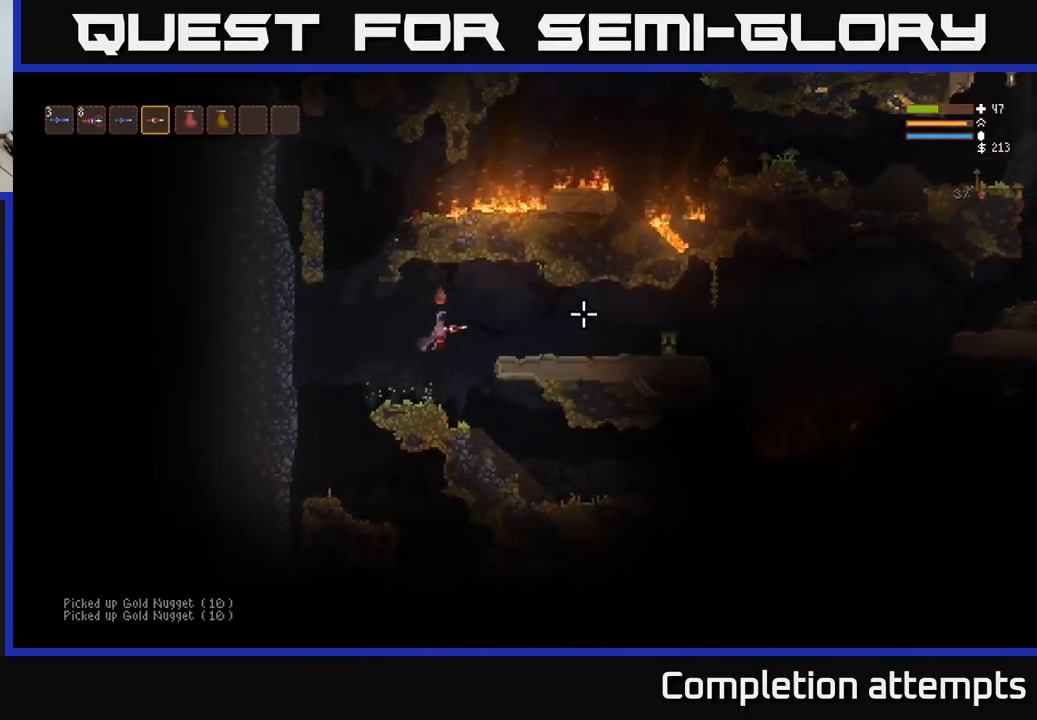
{"buttons": [], "left_stick": "right", "right_stick": "right", "events": [[317, "L2", "down"], [450, "L2", "up"]]}
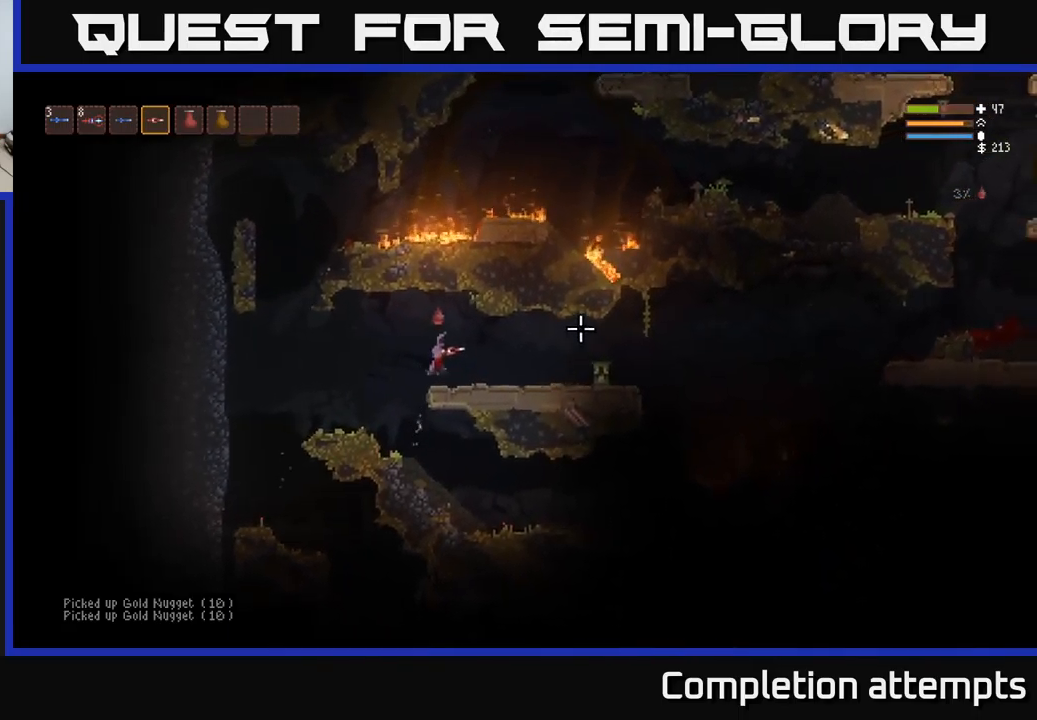
{"buttons": [], "left_stick": "right", "right_stick": "right", "events": []}
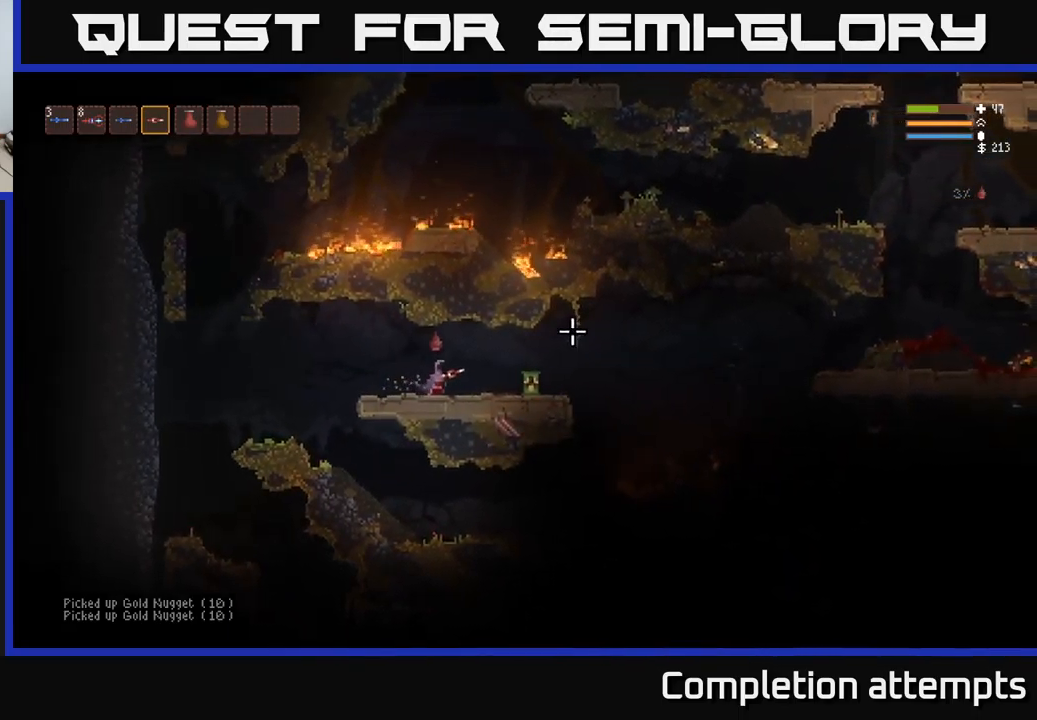
{"buttons": ["L3"], "left_stick": "right", "right_stick": "right", "events": [[367, "L3", "down"]]}
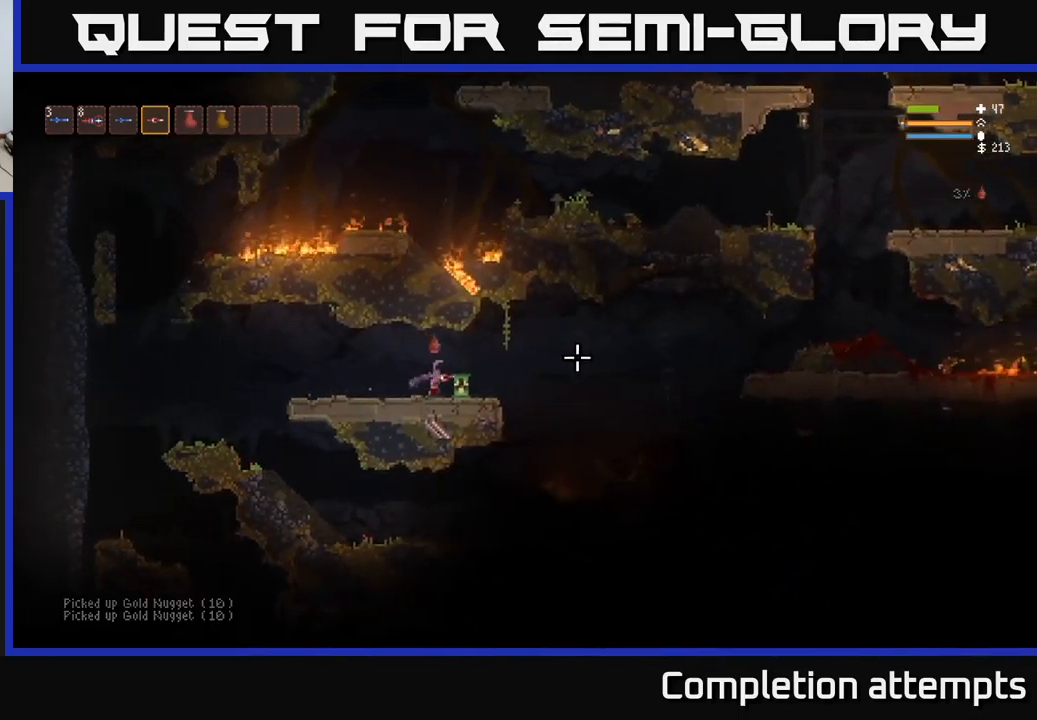
{"buttons": [], "left_stick": "left", "right_stick": "right", "events": [[34, "L3", "up"], [267, "left_stick", "left"]]}
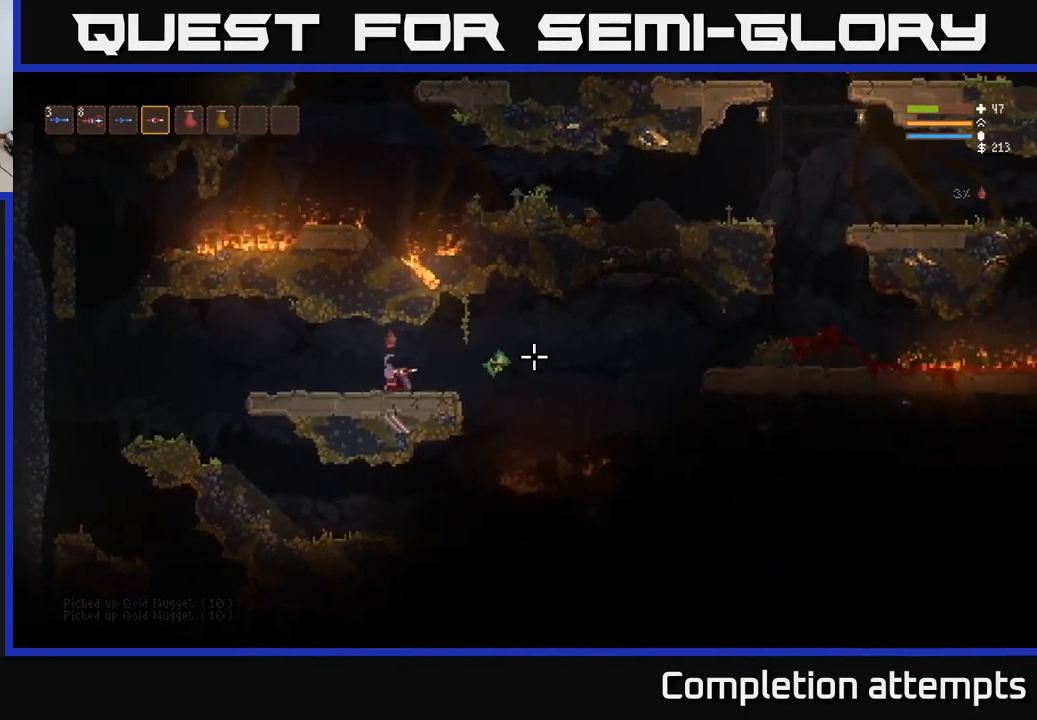
{"buttons": ["L2"], "left_stick": "left", "right_stick": "right", "events": [[467, "L2", "down"]]}
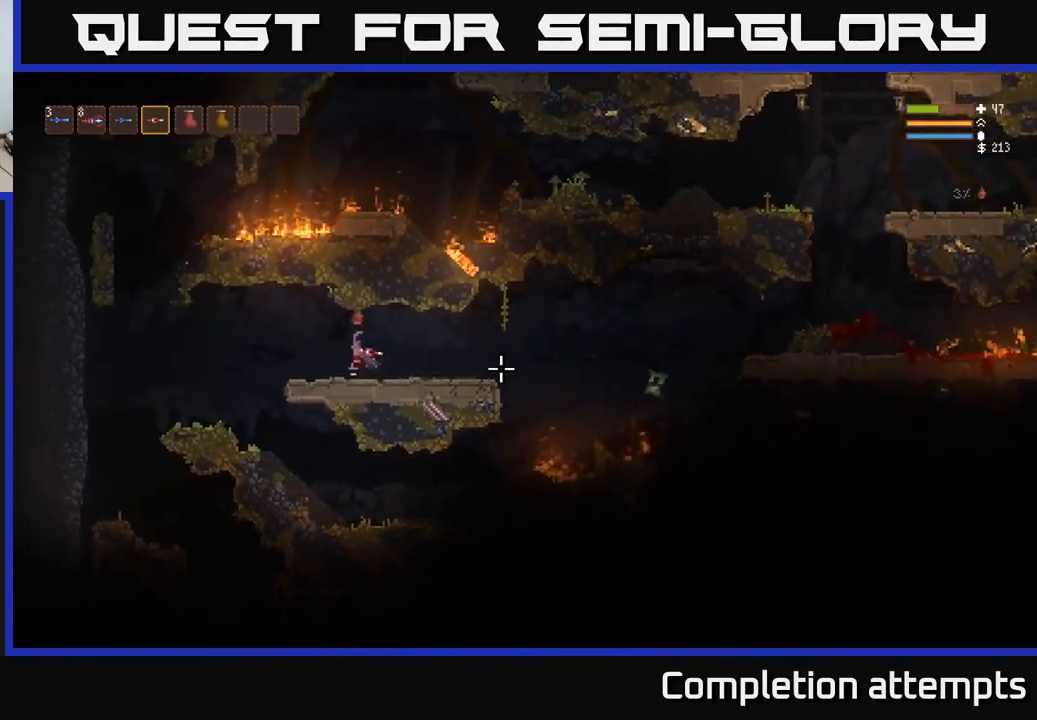
{"buttons": [], "left_stick": "left", "right_stick": "right", "events": [[34, "R2", "down"], [67, "L2", "up"], [117, "R2", "up"]]}
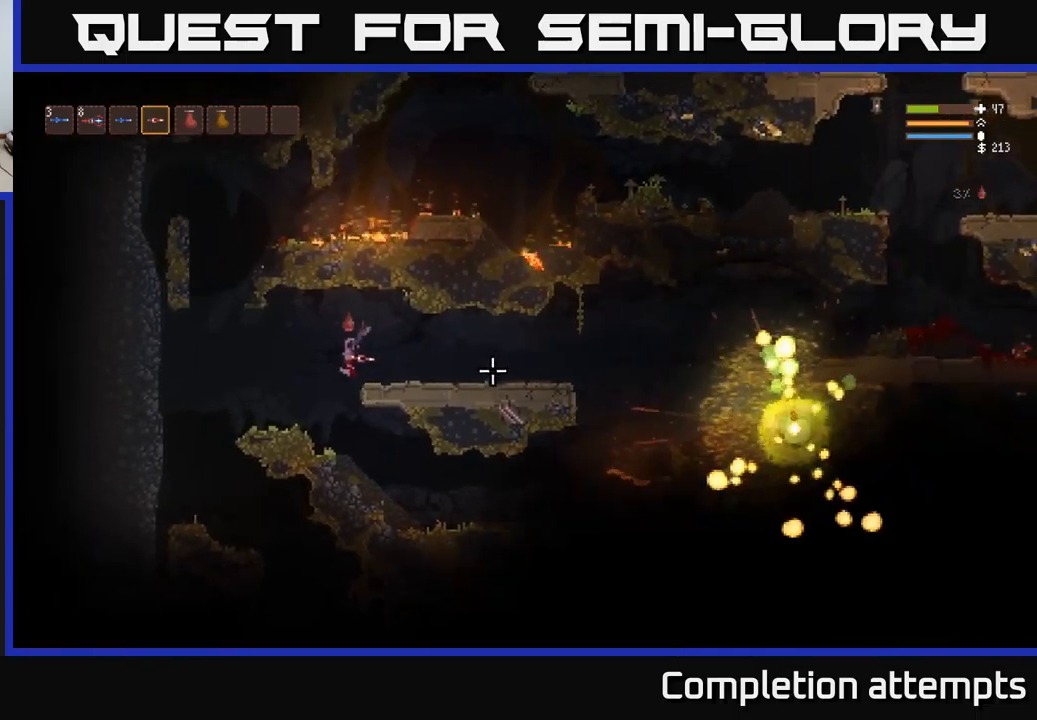
{"buttons": [], "left_stick": "left", "right_stick": "right", "events": [[134, "L2", "down"], [234, "L2", "up"]]}
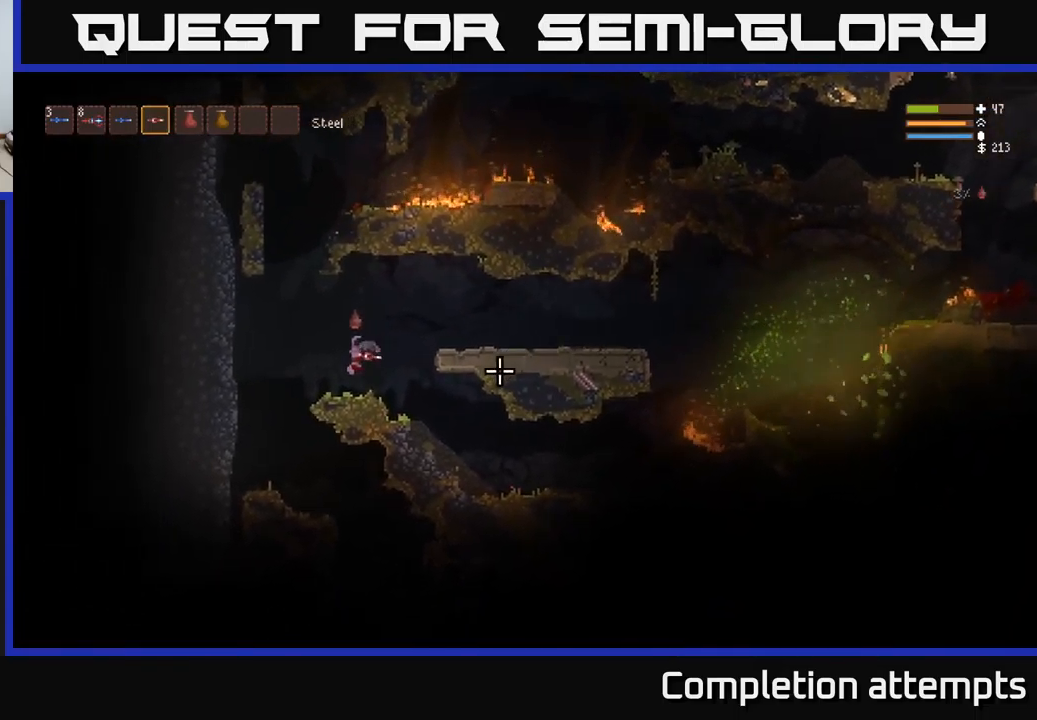
{"buttons": [], "left_stick": "left", "right_stick": "right", "events": []}